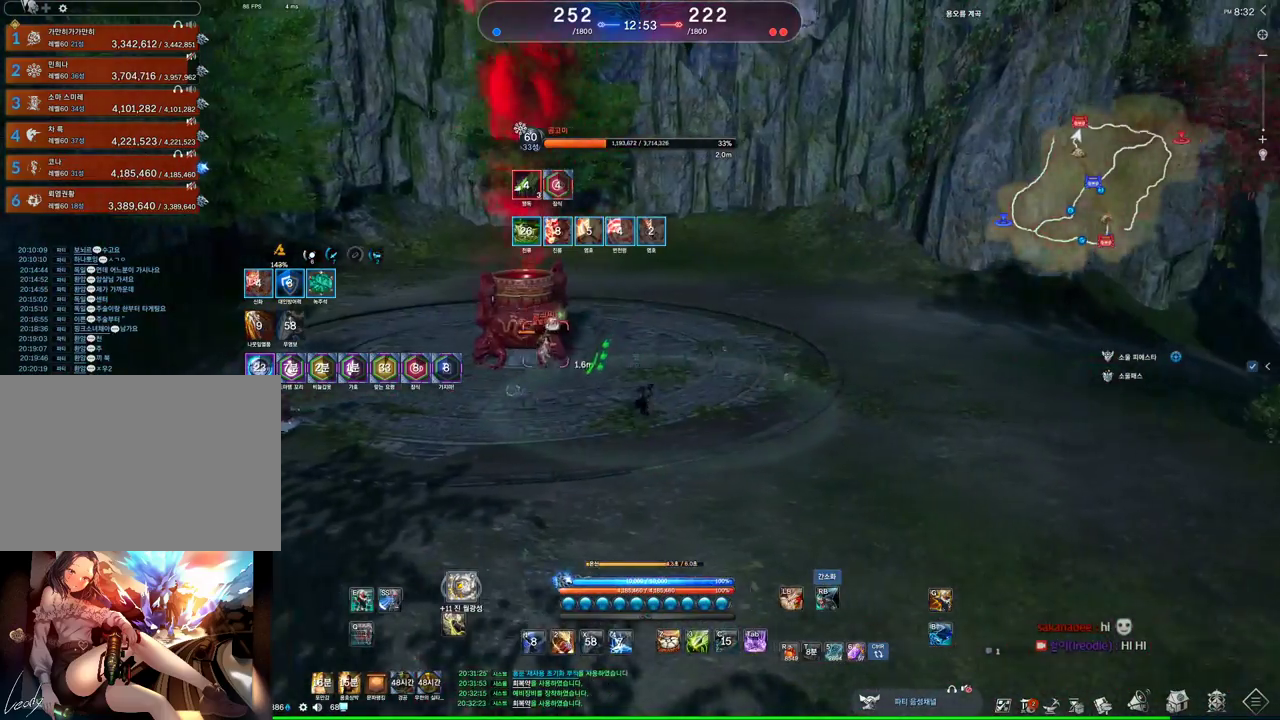
Gameplay with keyboard and mouse; each line is a JSON object with the keys and mouse buttons held at the frame after it. "events" lists presses ("down") and releases ("up") of "1", "2", "3", "4", "5", "a", "alt", "c", "ctrl", "d", "e", "f", "m", "q", "r", "s", "shift", "space", "t", "tab", "tilde", "v", "w", "x", "z", "mouse_left", "mouse_wheel" and "mouse_right" between this image and that frame as [ms after this image, input, new state], when the widget could be followed in between. "mouse_left", "mouse_wheel", "mouse_right" = the "left", "wheel", "right" buttons of the "mouse" list. No other keys are recorded. "wheel" means that the mouse wheel is clicked or scrolled. Not read: mouse_move other_keys.
{"keys": ["alt"], "mouse": [], "events": [[300, "d", "up"], [500, "alt", "down"]]}
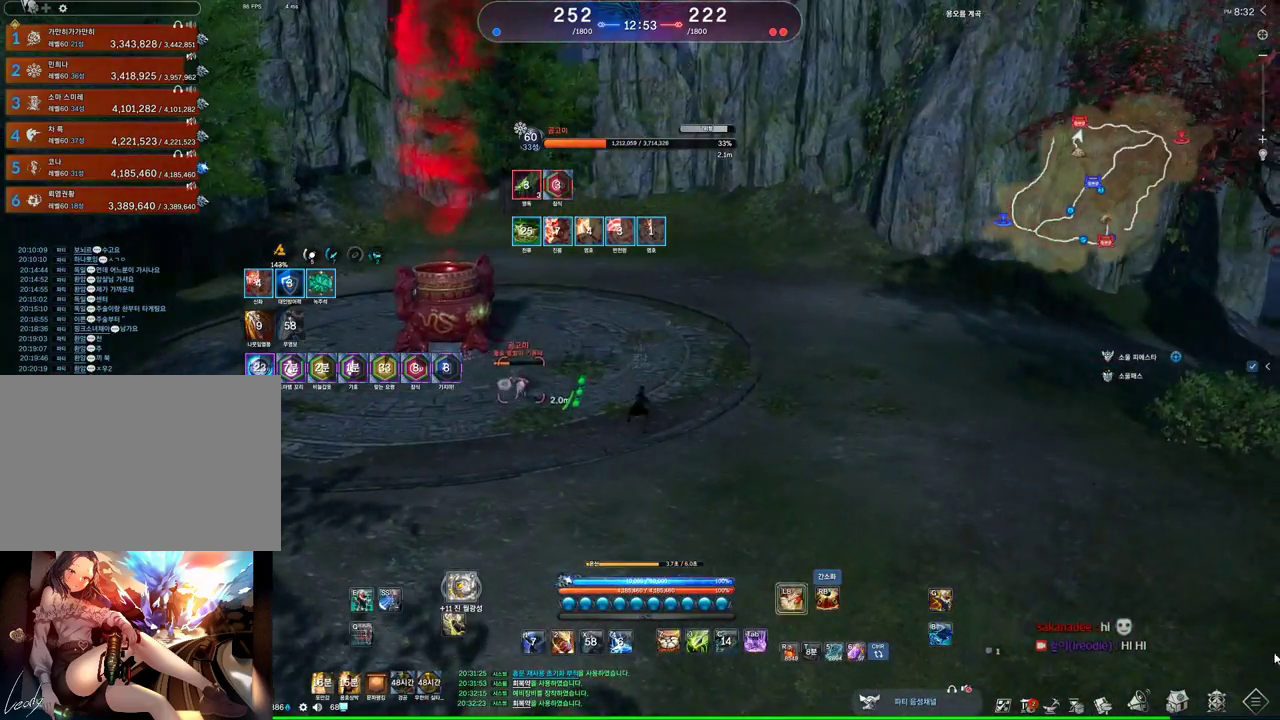
{"keys": ["alt"], "mouse": ["left"], "events": [[500, "mouse_left", "down"]]}
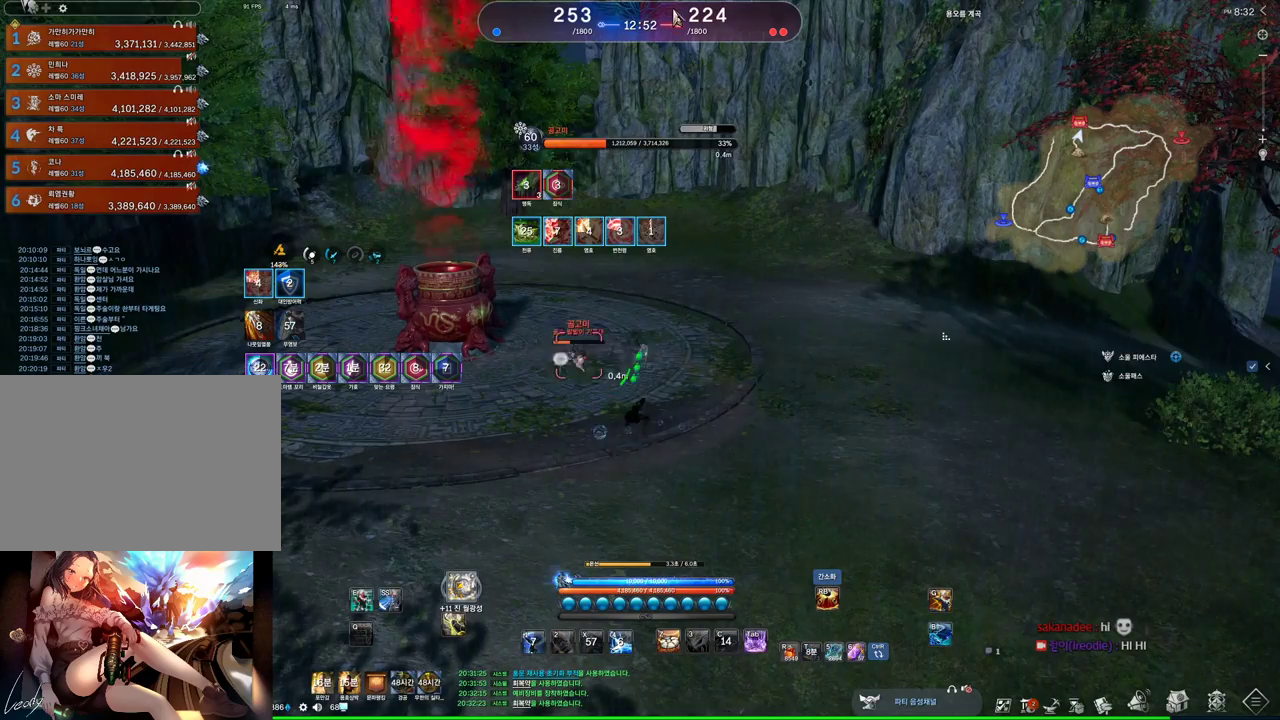
{"keys": [], "mouse": [], "events": [[67, "mouse_right", "down"], [167, "mouse_left", "up"], [167, "mouse_right", "up"], [400, "alt", "up"]]}
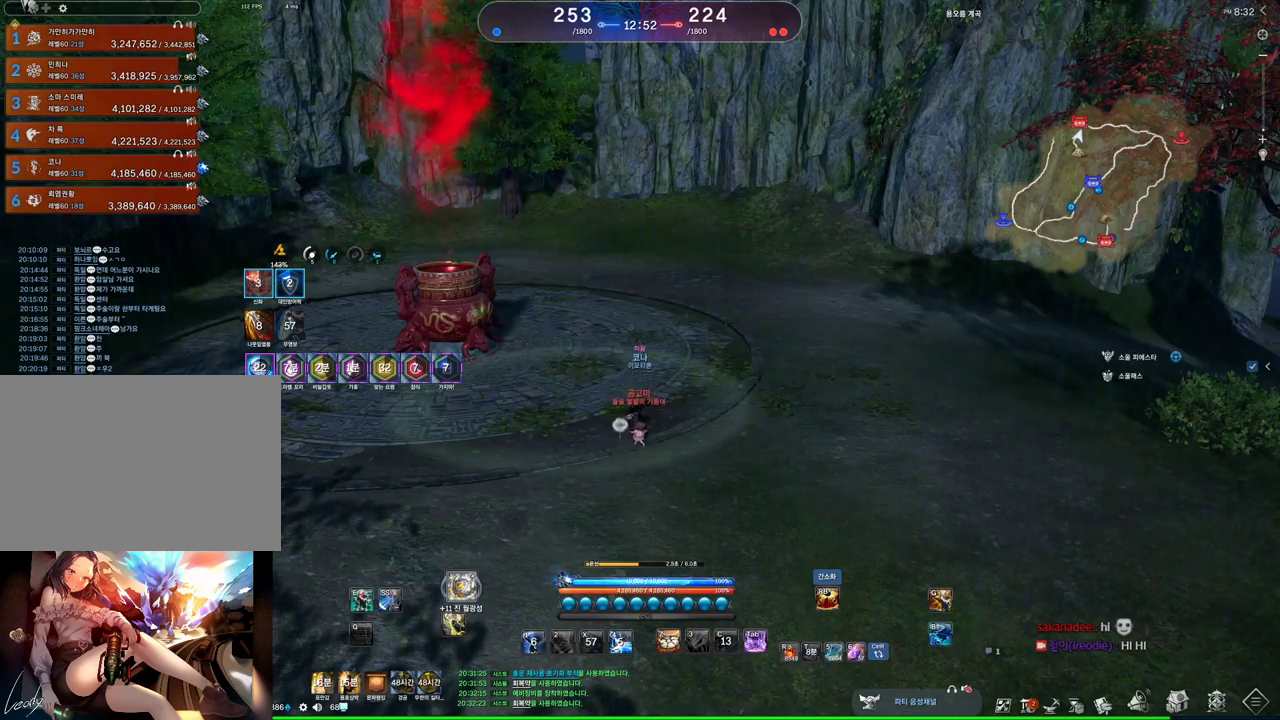
{"keys": [], "mouse": [], "events": []}
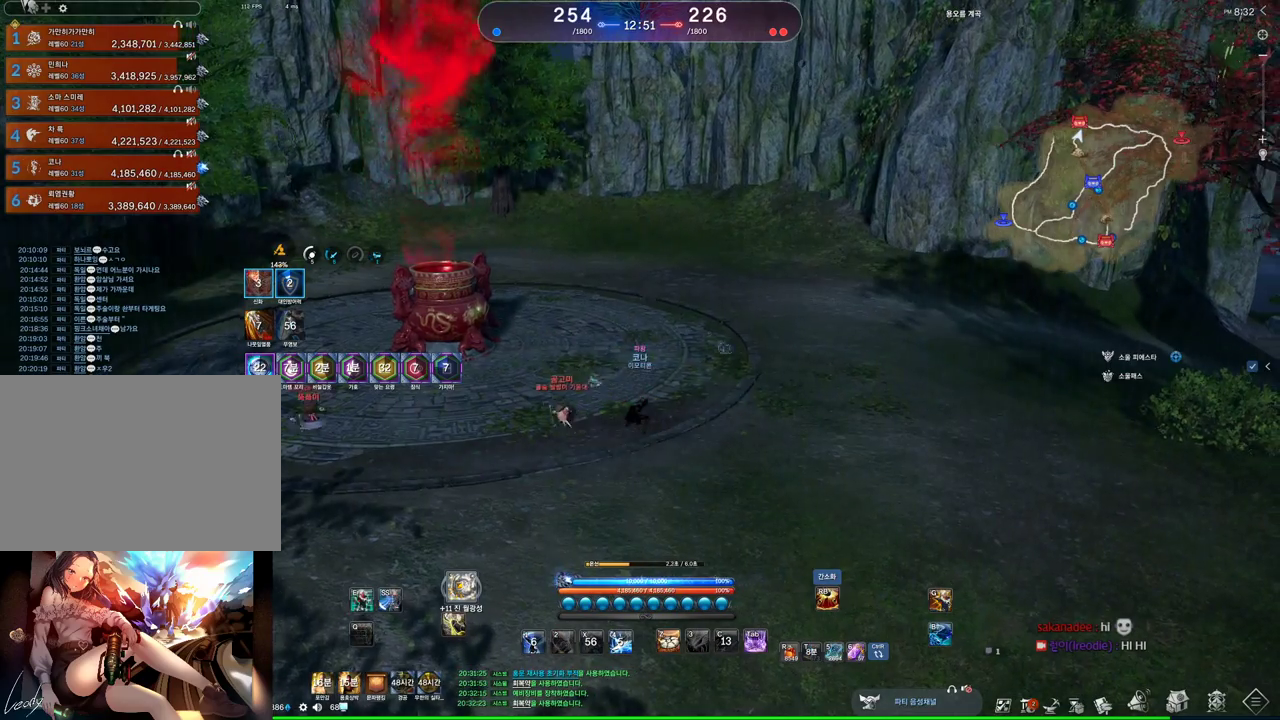
{"keys": ["w"], "mouse": [], "events": [[333, "w", "down"]]}
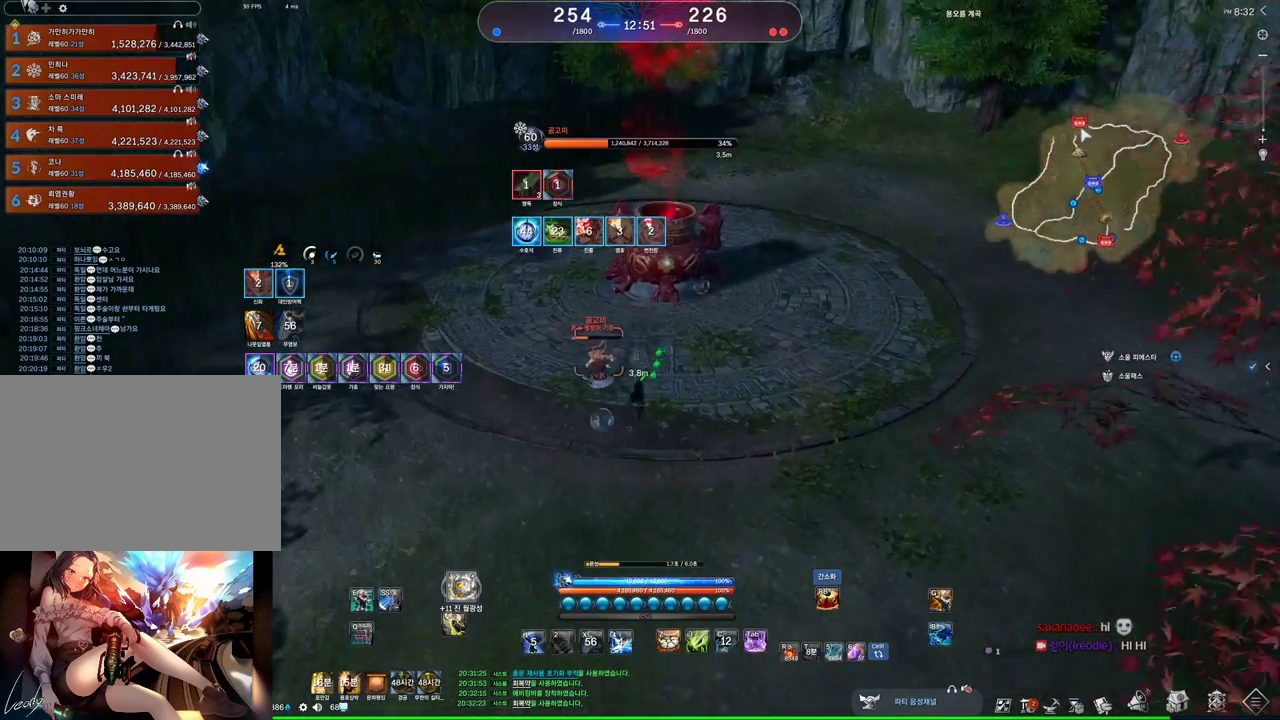
{"keys": ["1"], "mouse": [], "events": [[200, "w", "up"], [433, "1", "down"]]}
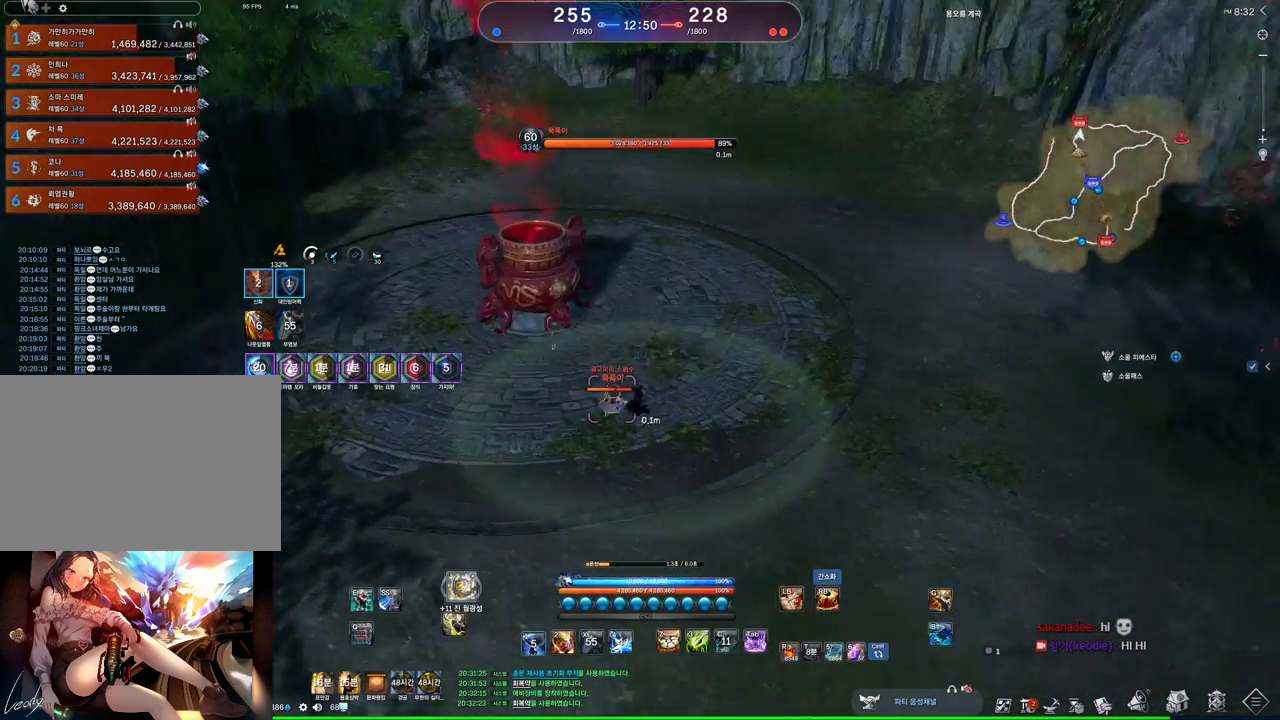
{"keys": ["w"], "mouse": [], "events": [[33, "1", "up"], [400, "w", "down"]]}
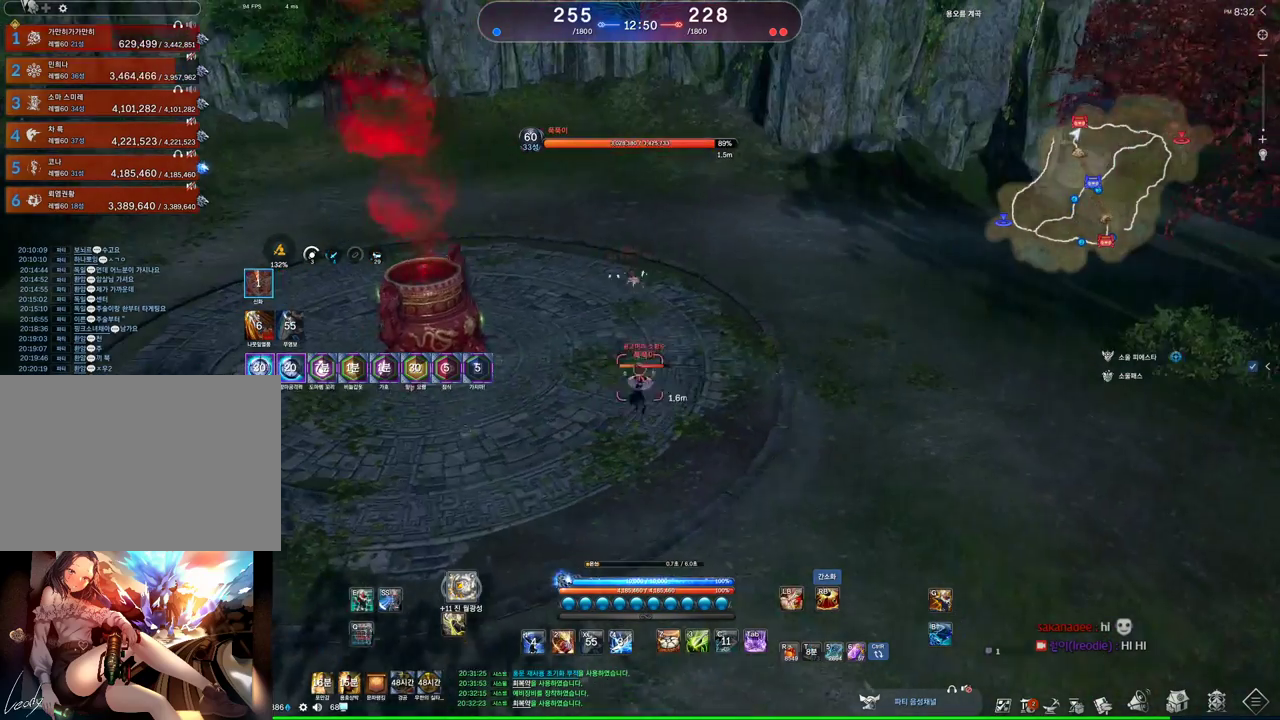
{"keys": [], "mouse": [], "events": [[233, "w", "up"]]}
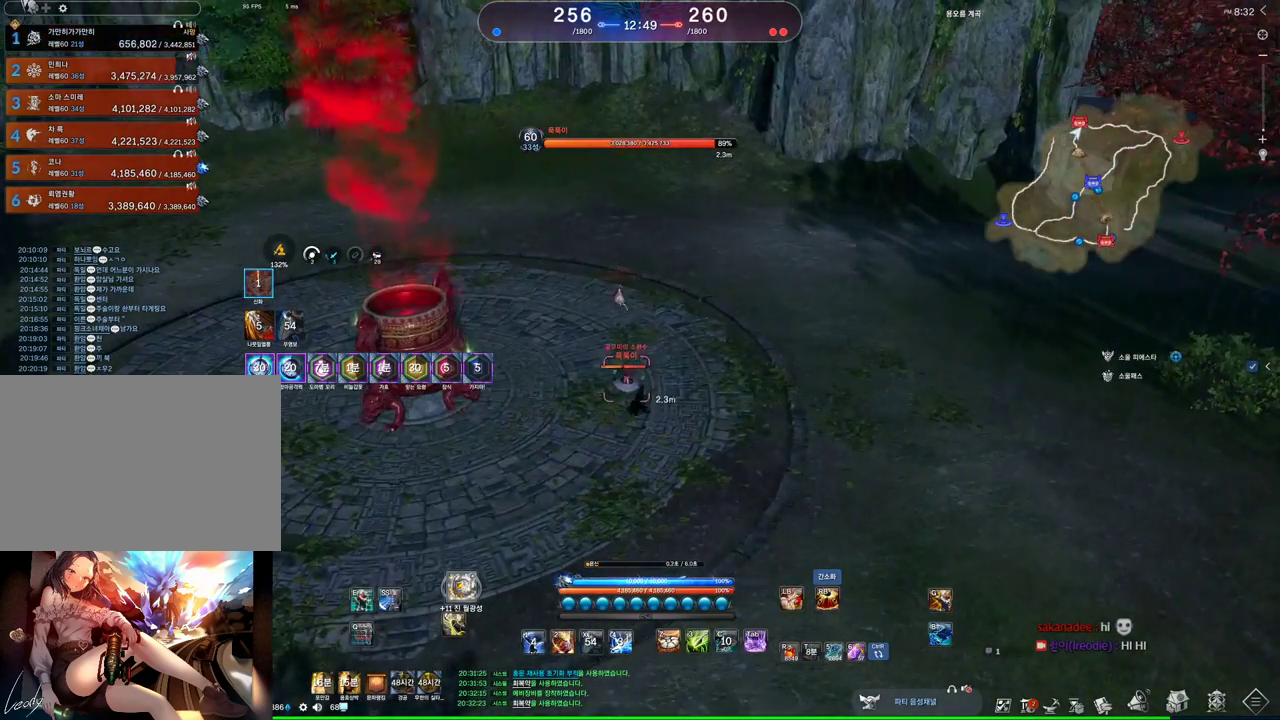
{"keys": ["a"], "mouse": [], "events": [[433, "a", "down"]]}
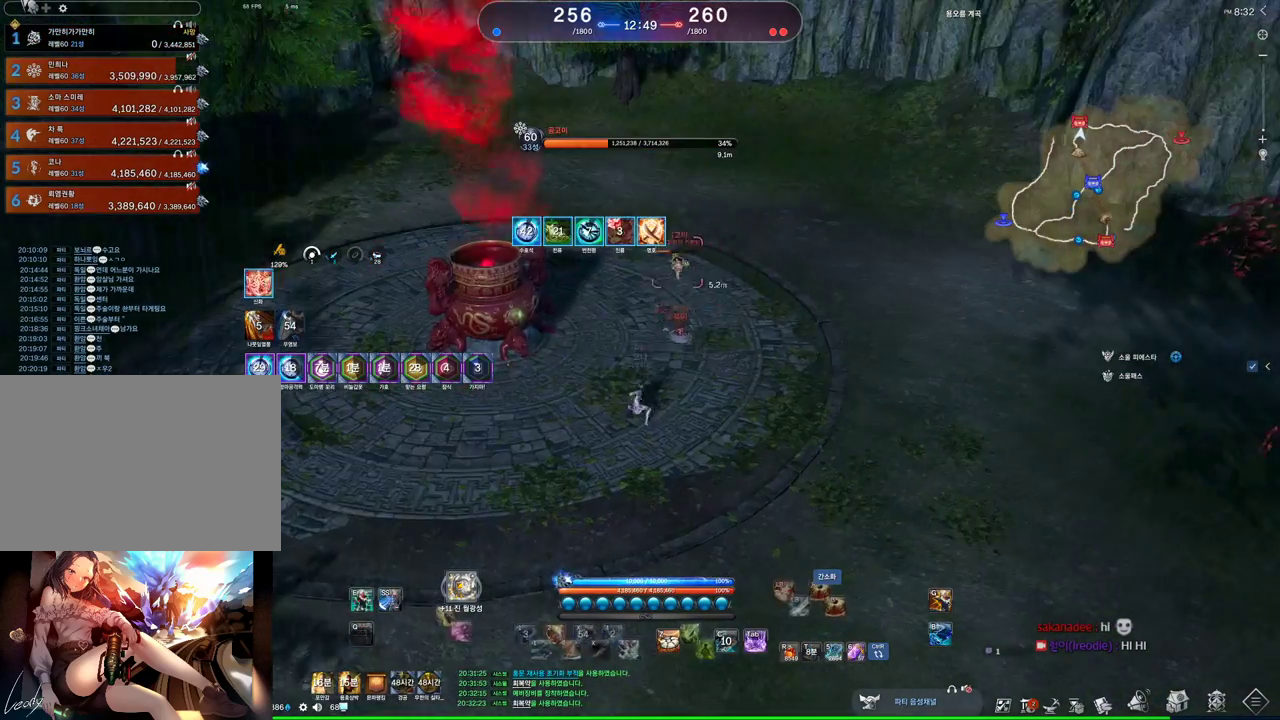
{"keys": [], "mouse": [], "events": [[400, "v", "down"], [467, "a", "up"], [500, "v", "up"]]}
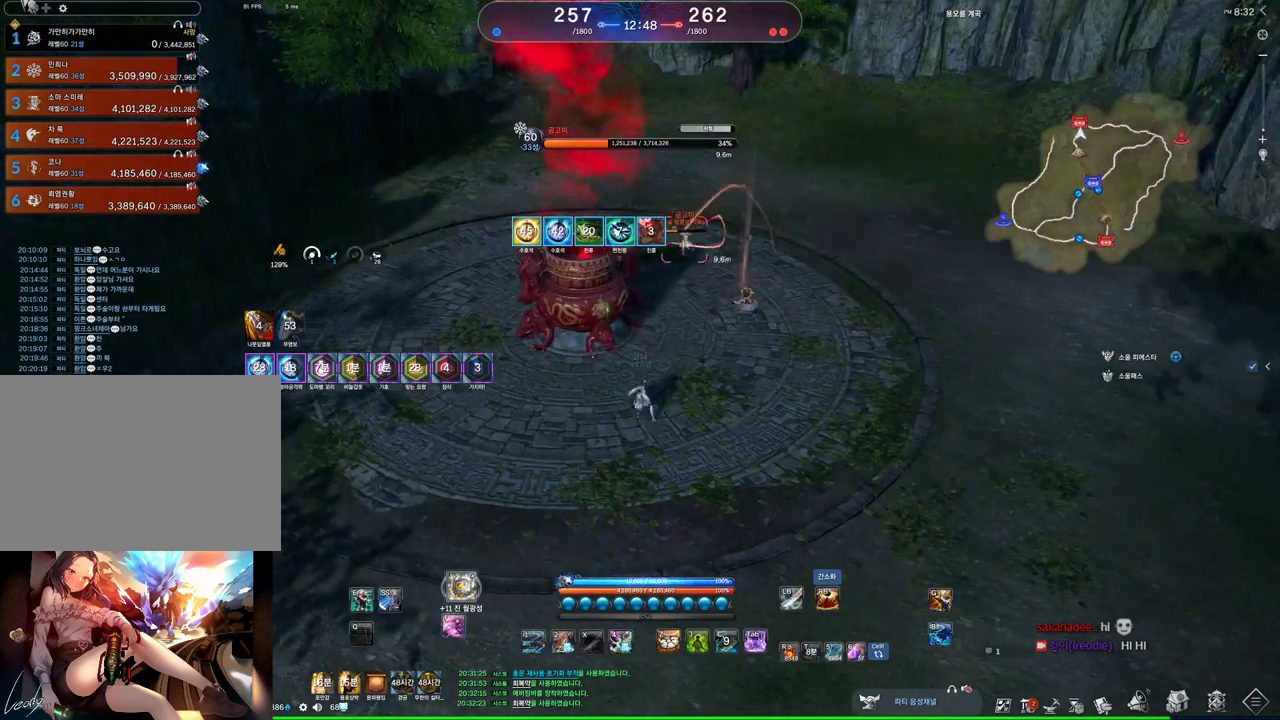
{"keys": ["f"], "mouse": [], "events": [[100, "2", "down"], [200, "2", "up"], [333, "f", "down"]]}
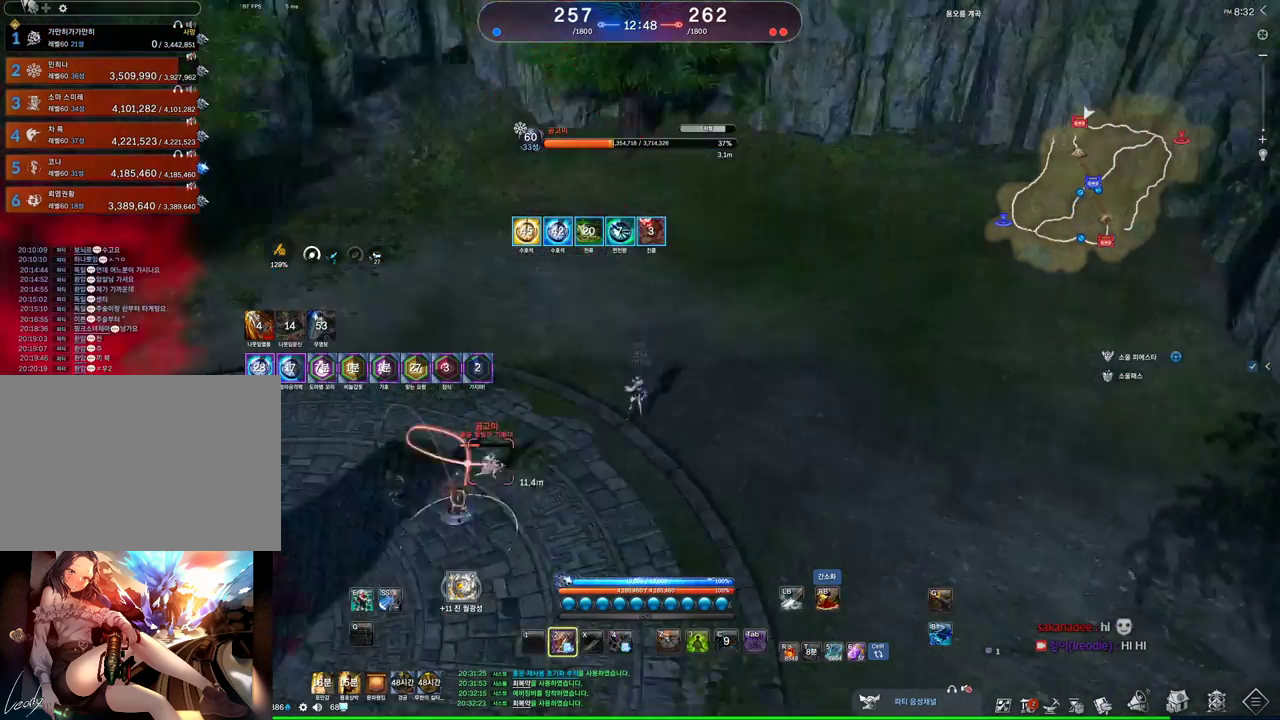
{"keys": [], "mouse": [], "events": [[400, "f", "up"]]}
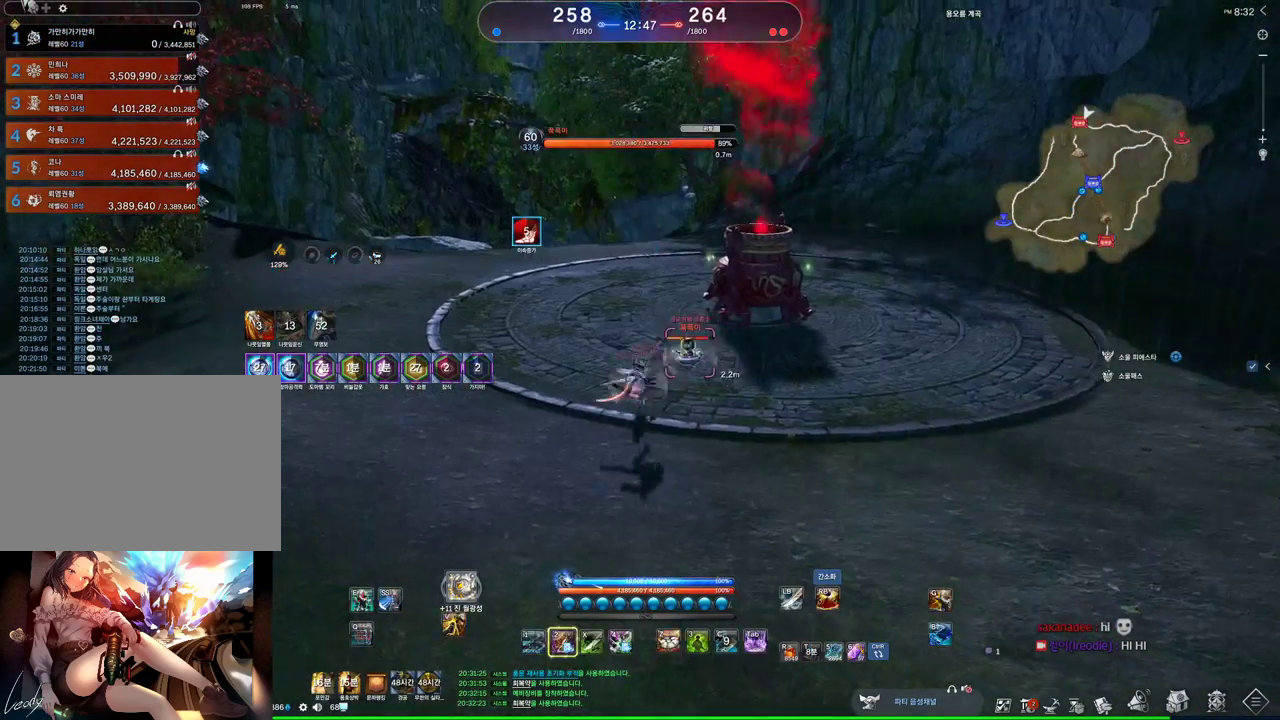
{"keys": ["d"], "mouse": [], "events": [[67, "q", "down"], [400, "d", "down"], [500, "q", "up"]]}
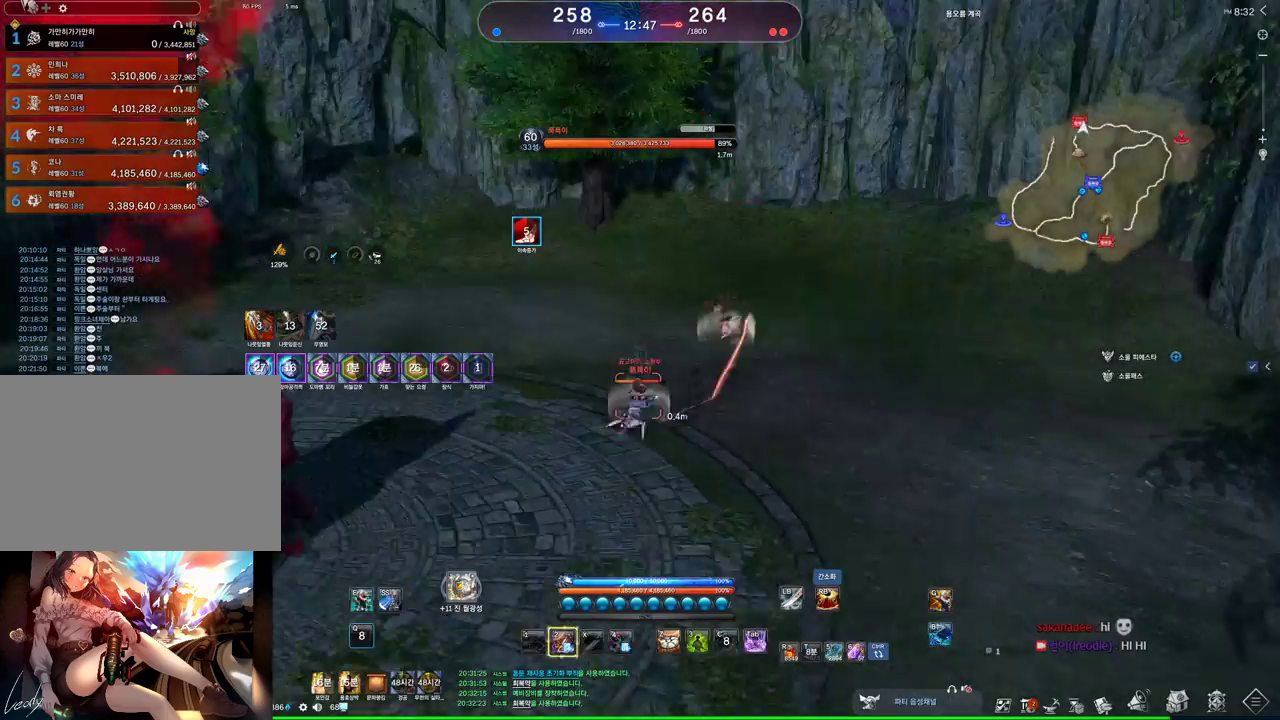
{"keys": [], "mouse": [], "events": [[100, "d", "up"], [233, "1", "down"], [333, "1", "up"]]}
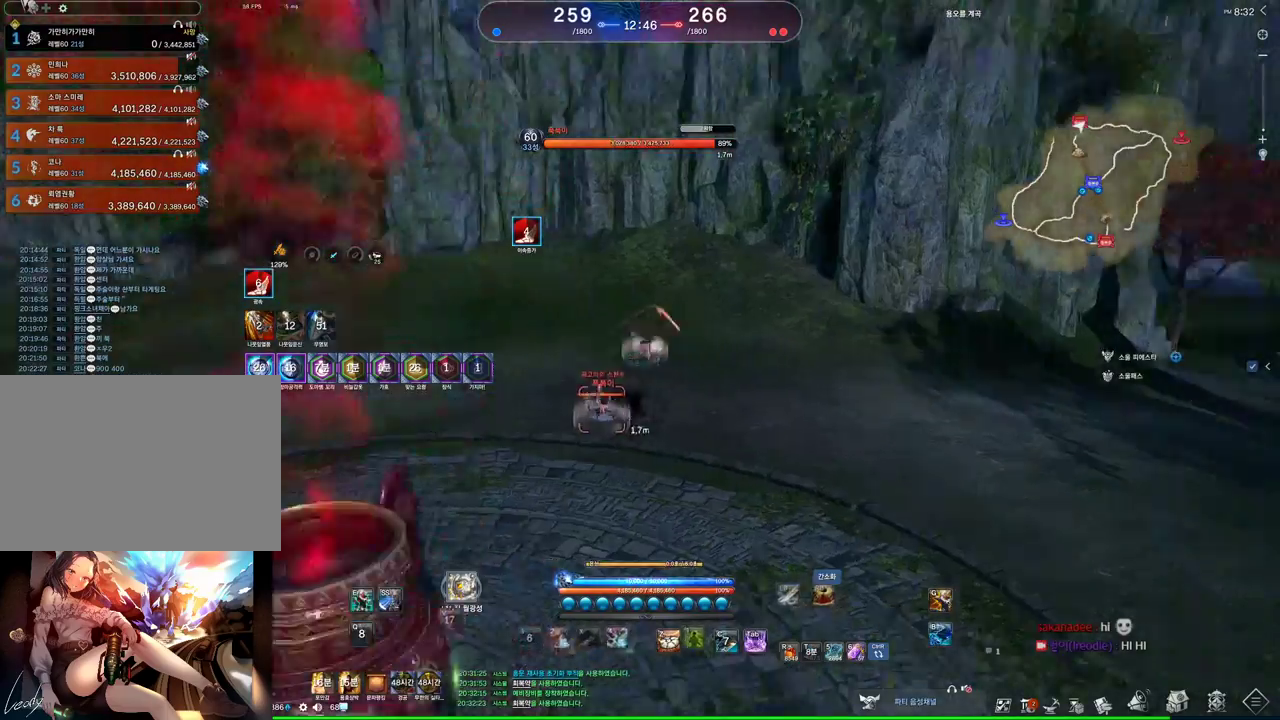
{"keys": [], "mouse": [], "events": []}
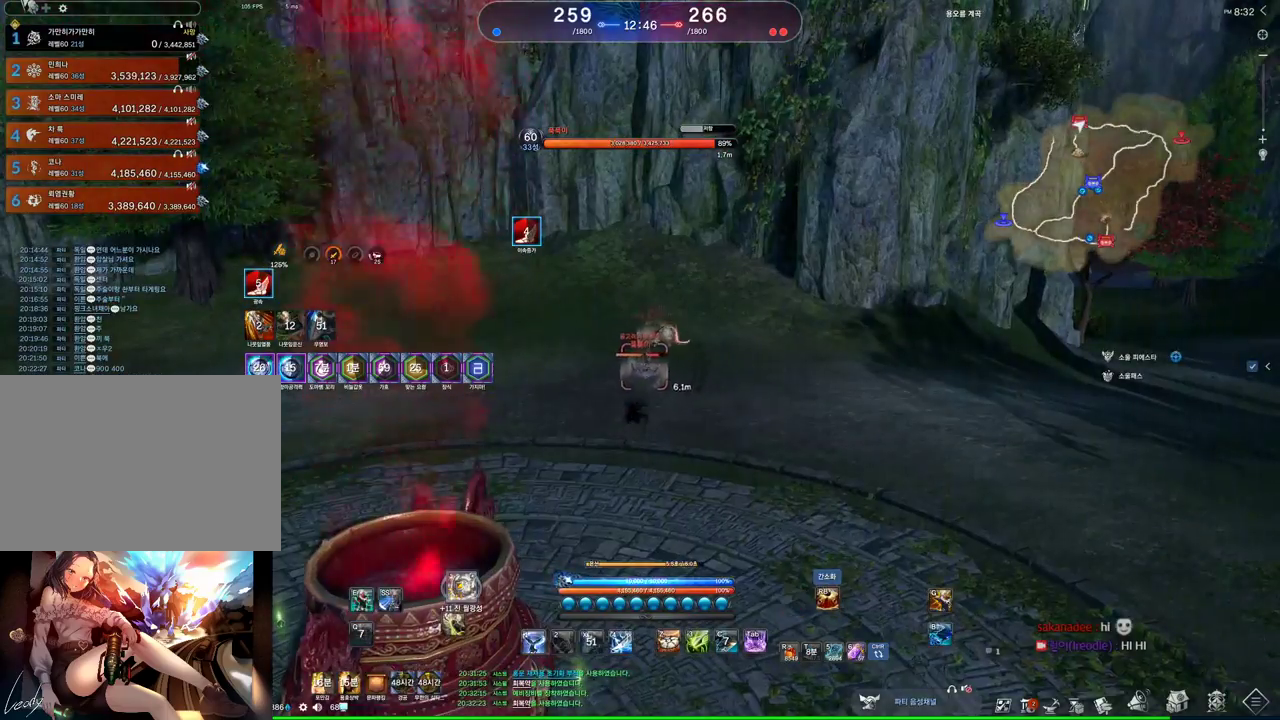
{"keys": ["e"], "mouse": [], "events": [[400, "e", "down"]]}
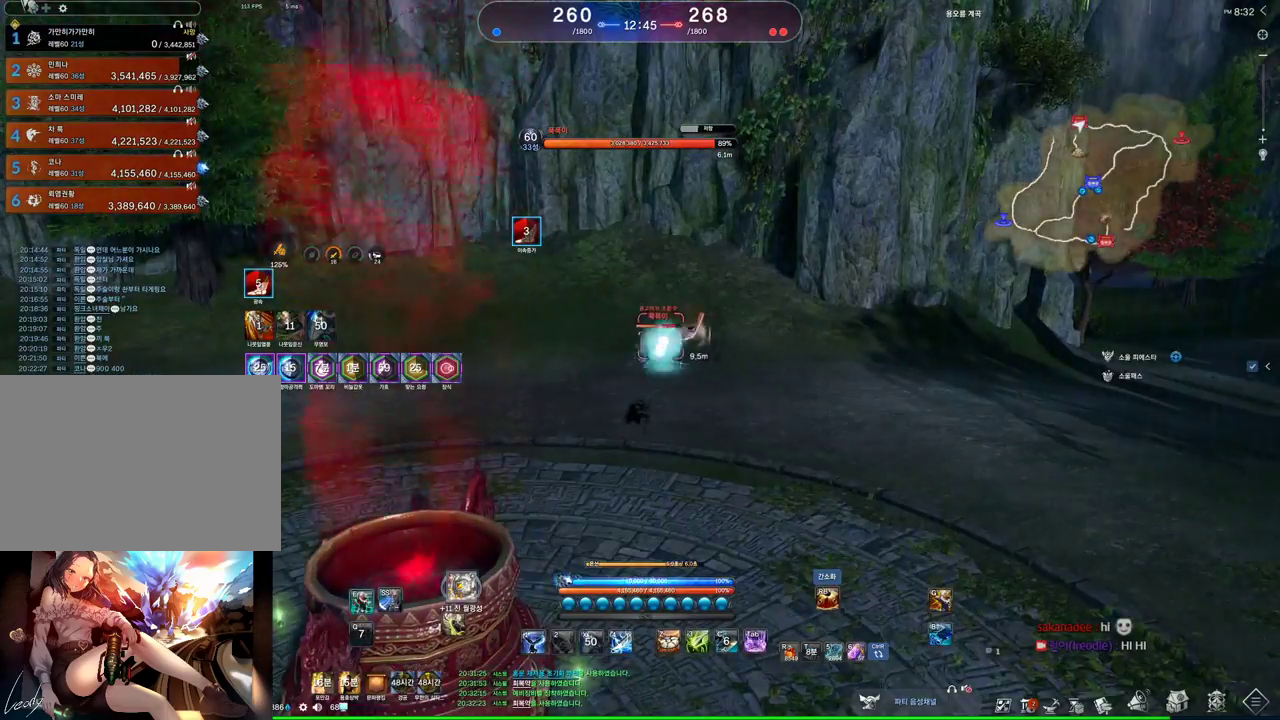
{"keys": [], "mouse": [], "events": [[233, "e", "up"]]}
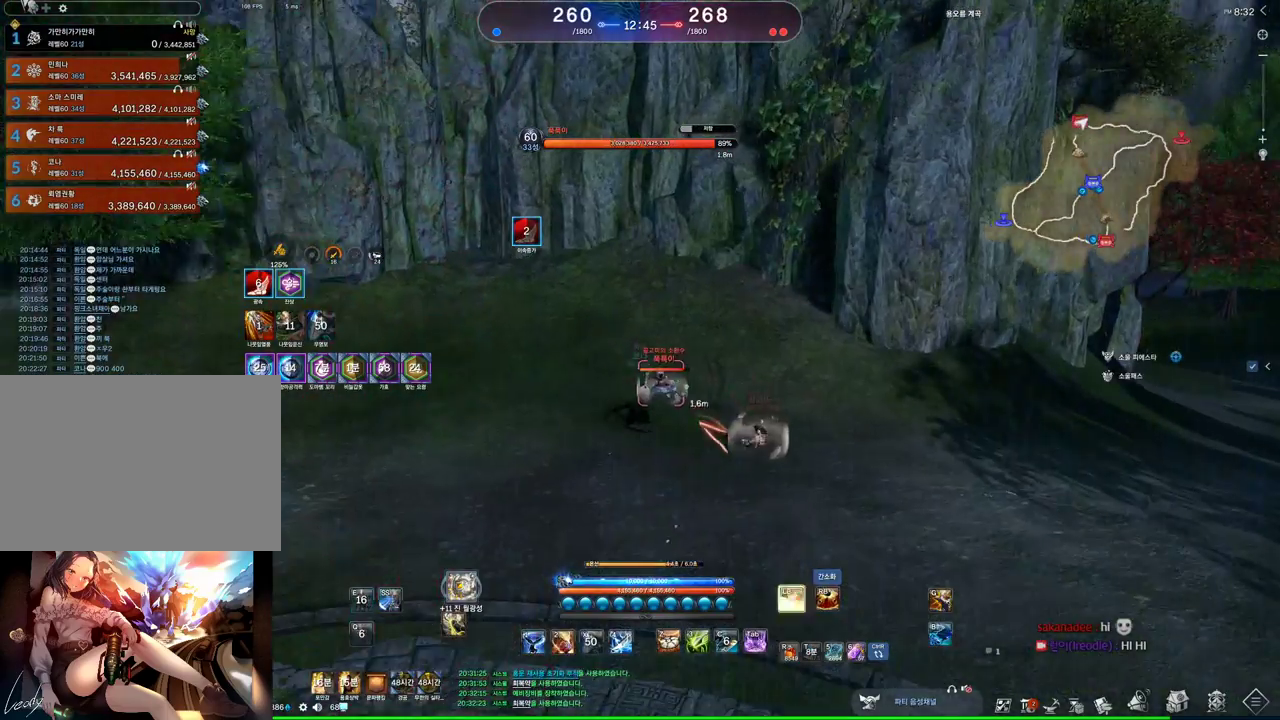
{"keys": ["d"], "mouse": [], "events": [[400, "d", "down"]]}
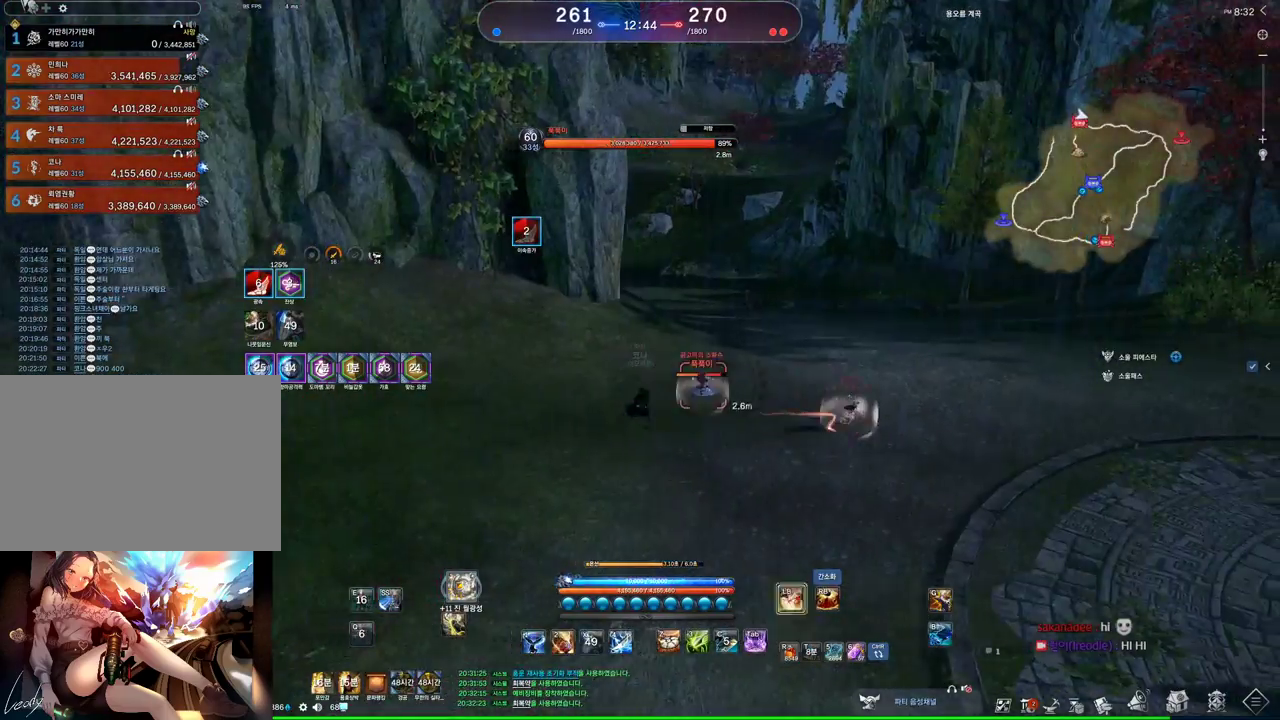
{"keys": ["d"], "mouse": [], "events": []}
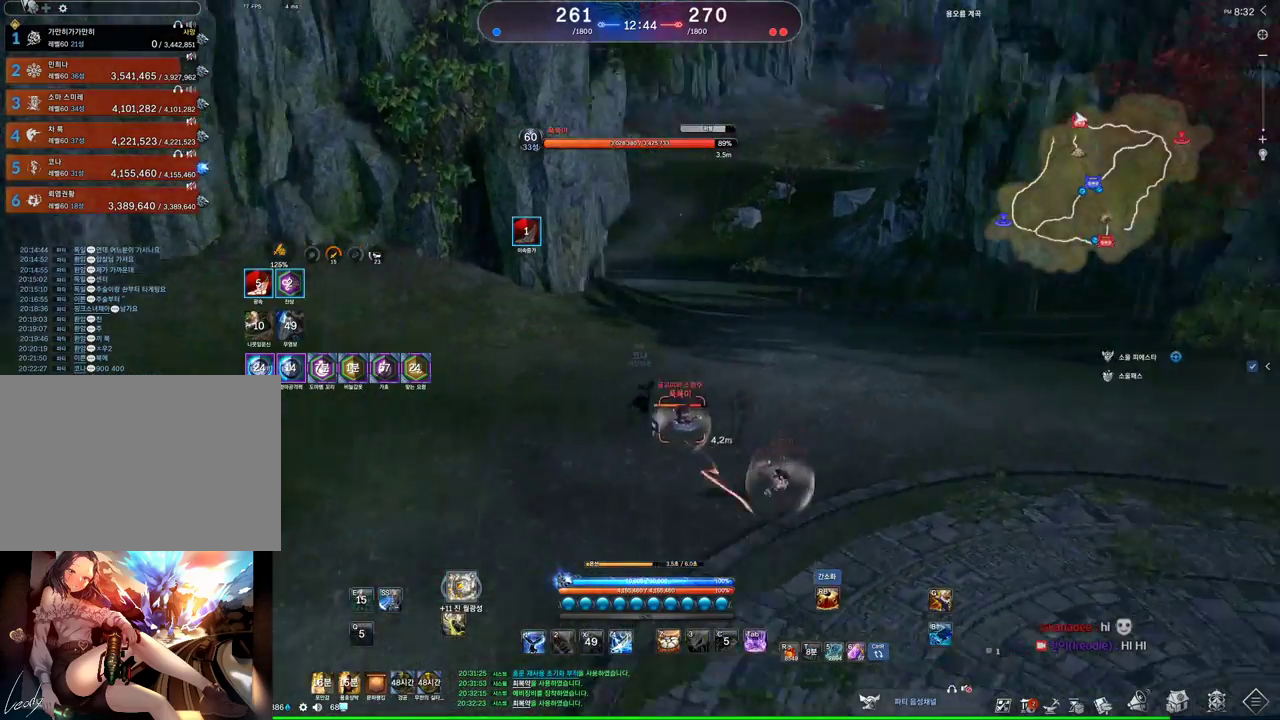
{"keys": ["1"], "mouse": [], "events": [[33, "d", "up"], [100, "s", "down"], [133, "s", "up"], [233, "s", "down"], [267, "s", "up"], [467, "1", "down"]]}
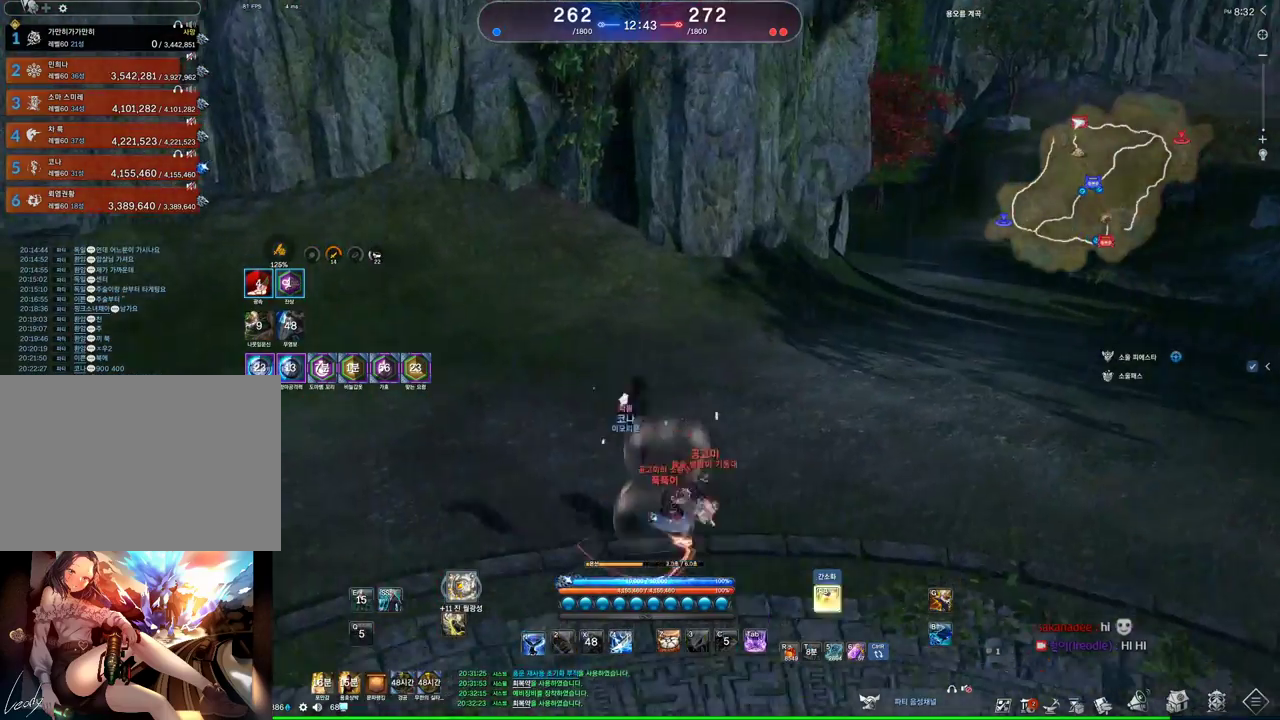
{"keys": ["d"], "mouse": [], "events": [[67, "1", "up"], [200, "d", "down"]]}
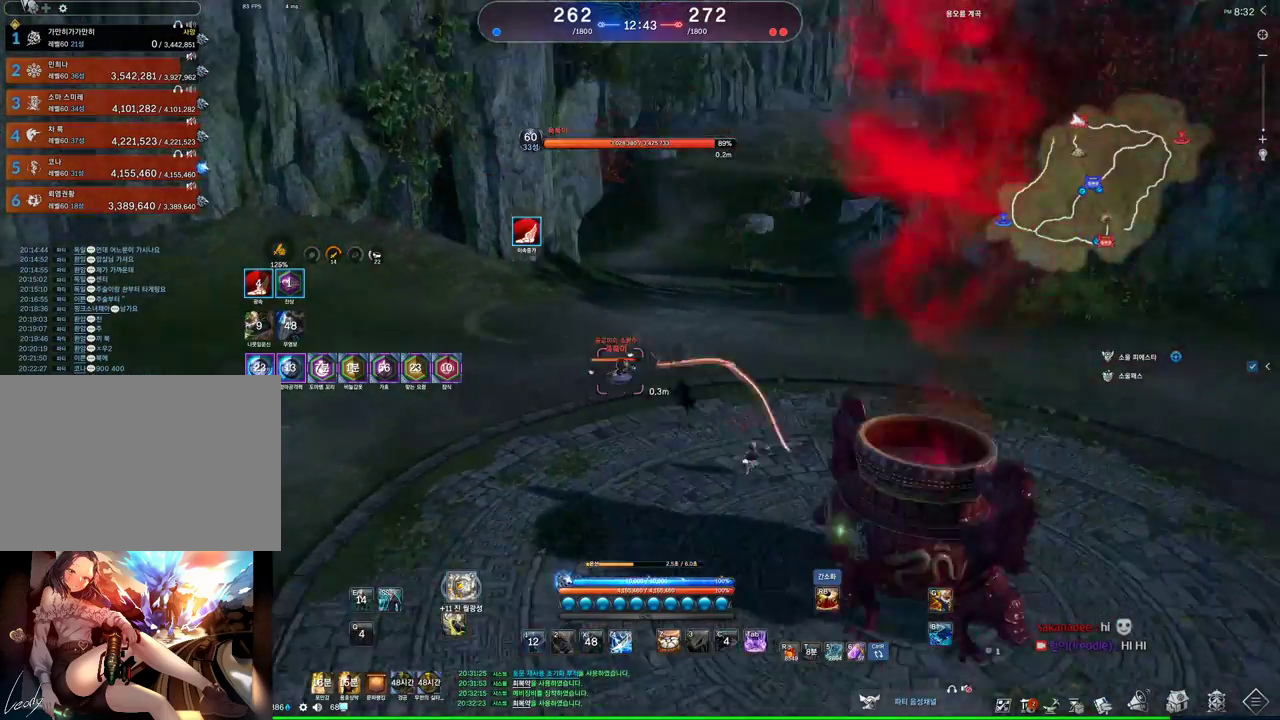
{"keys": [], "mouse": [], "events": [[167, "d", "up"], [167, "s", "down"], [200, "s", "up"], [267, "s", "down"], [500, "s", "up"]]}
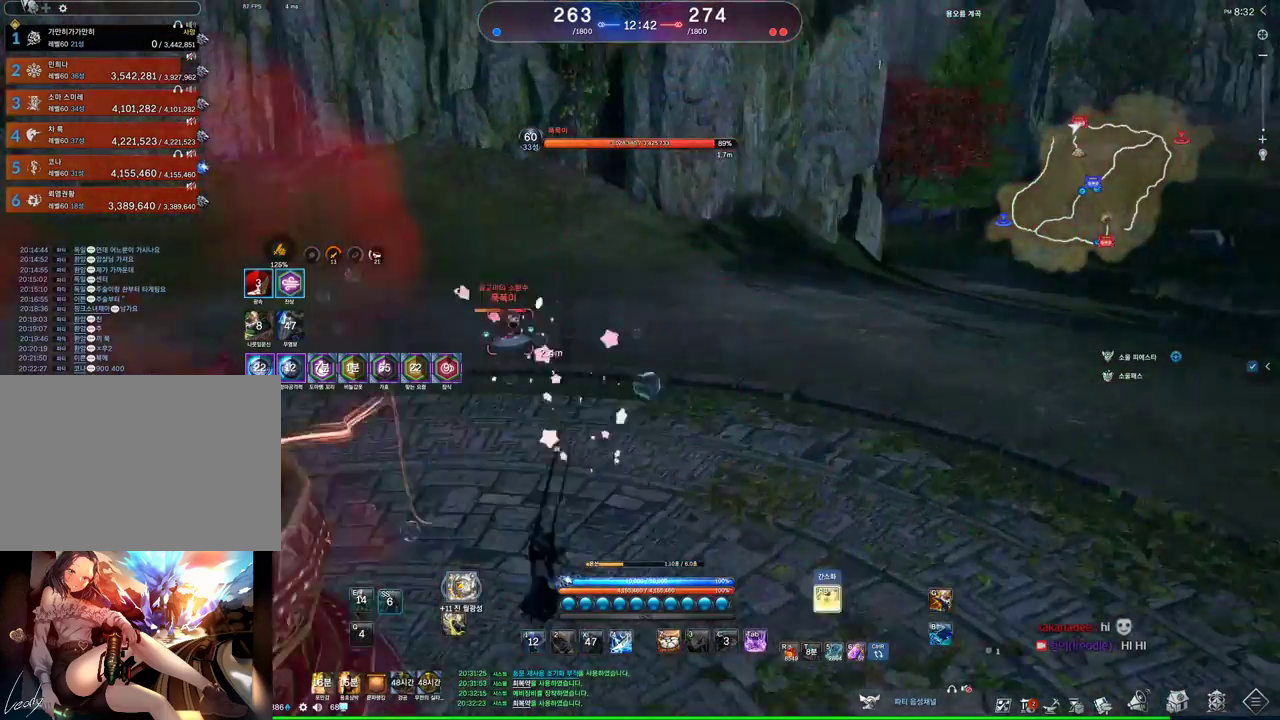
{"keys": ["a"], "mouse": [], "events": [[100, "a", "down"]]}
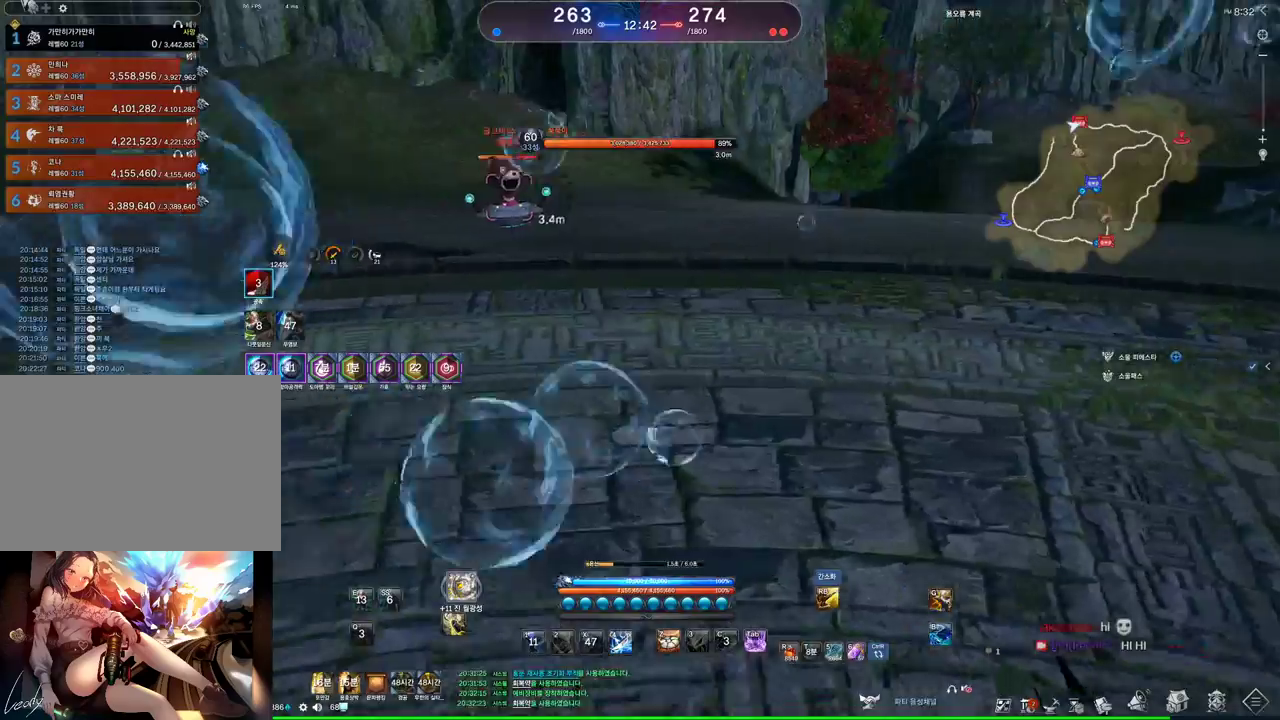
{"keys": ["d"], "mouse": [], "events": [[67, "a", "up"], [400, "d", "down"]]}
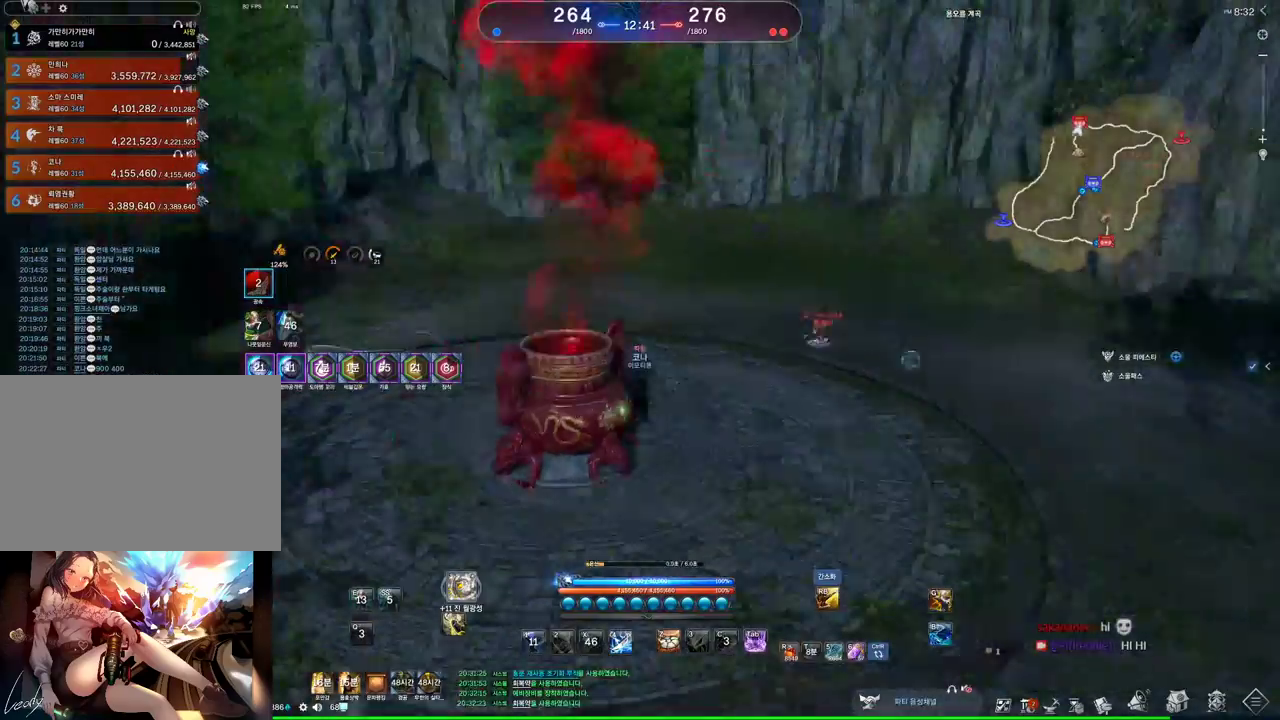
{"keys": [], "mouse": [], "events": [[233, "d", "up"], [267, "s", "down"], [500, "s", "up"]]}
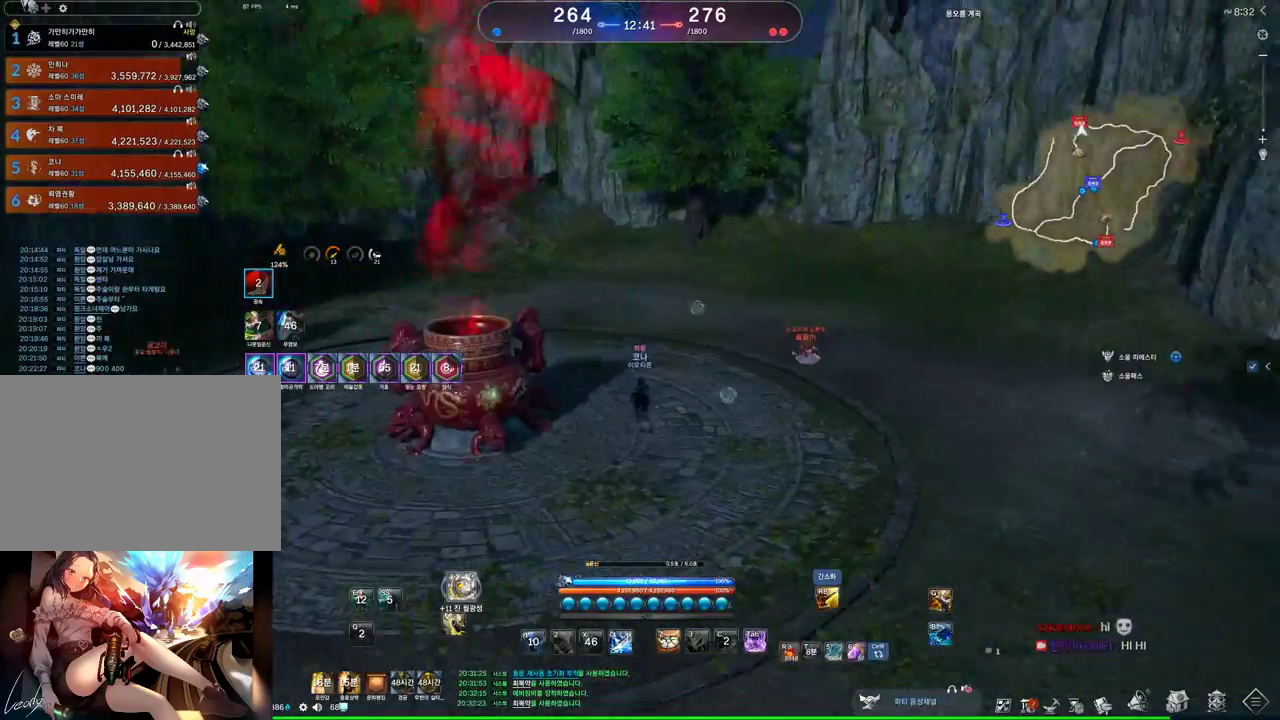
{"keys": ["d", "w"], "mouse": [], "events": [[33, "d", "down"], [367, "w", "down"]]}
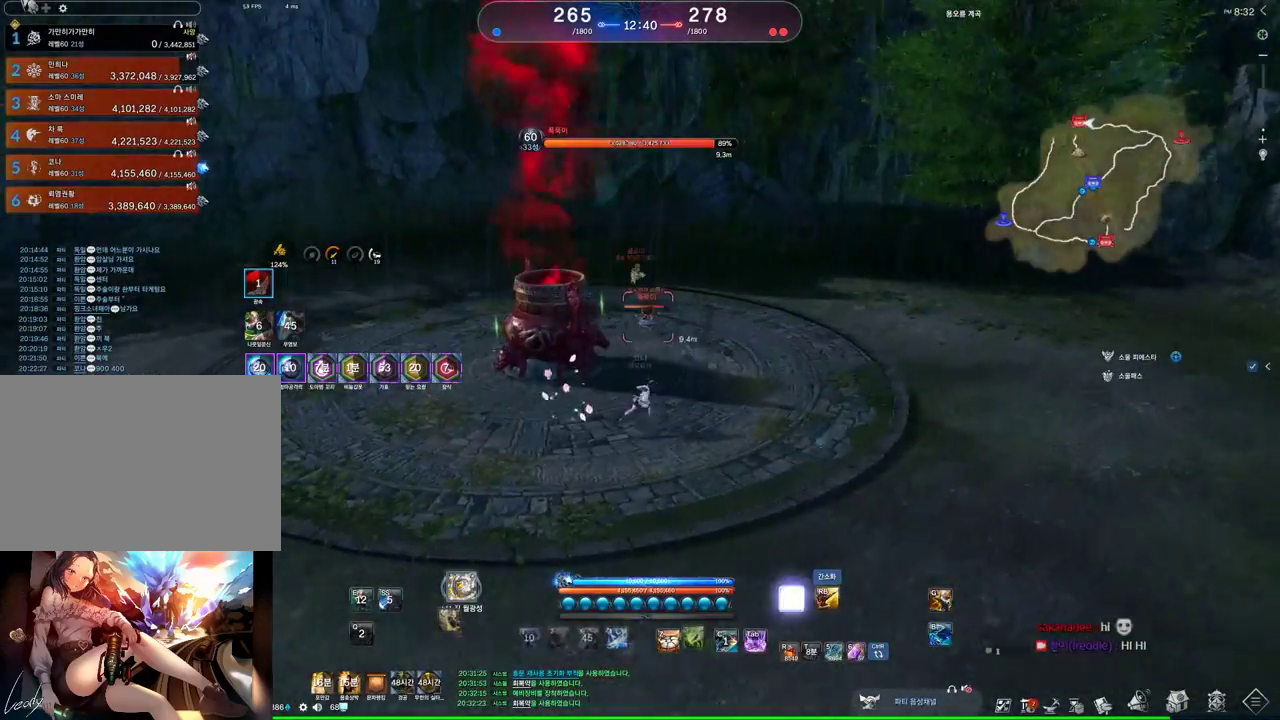
{"keys": ["w"], "mouse": [], "events": [[333, "d", "up"]]}
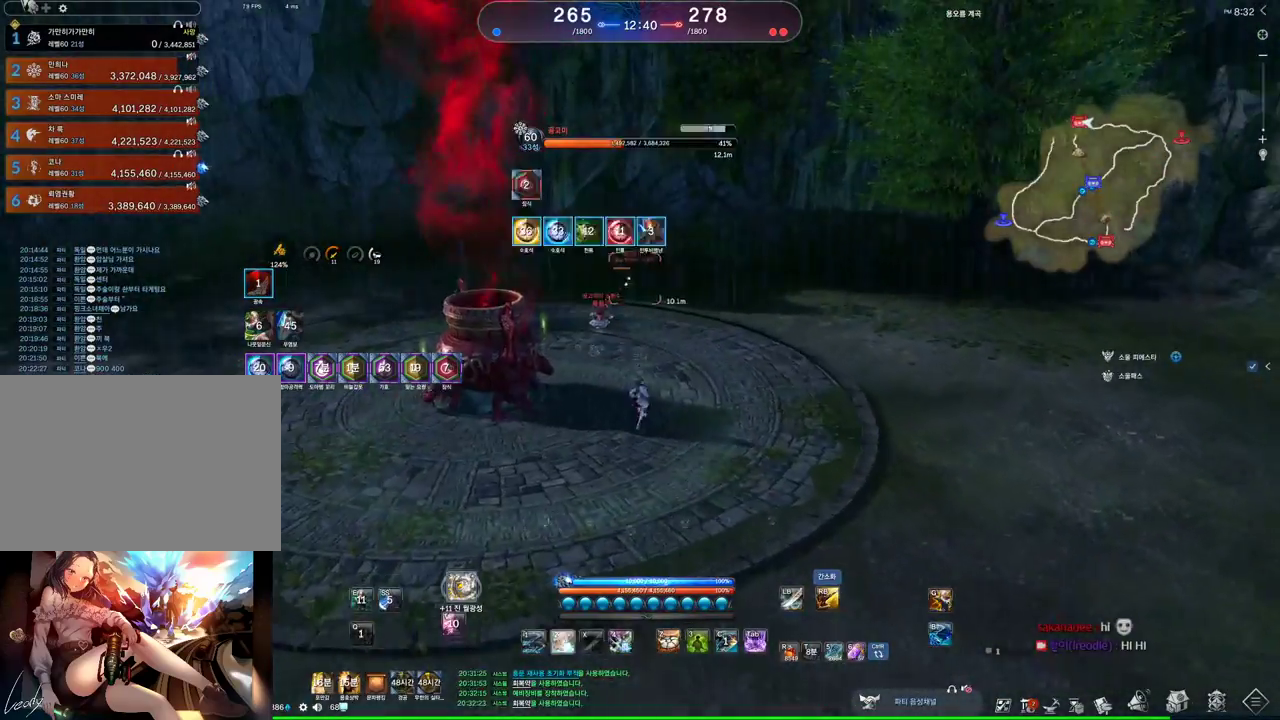
{"keys": ["d"], "mouse": [], "events": [[100, "2", "down"], [233, "2", "up"], [267, "d", "down"], [267, "w", "up"]]}
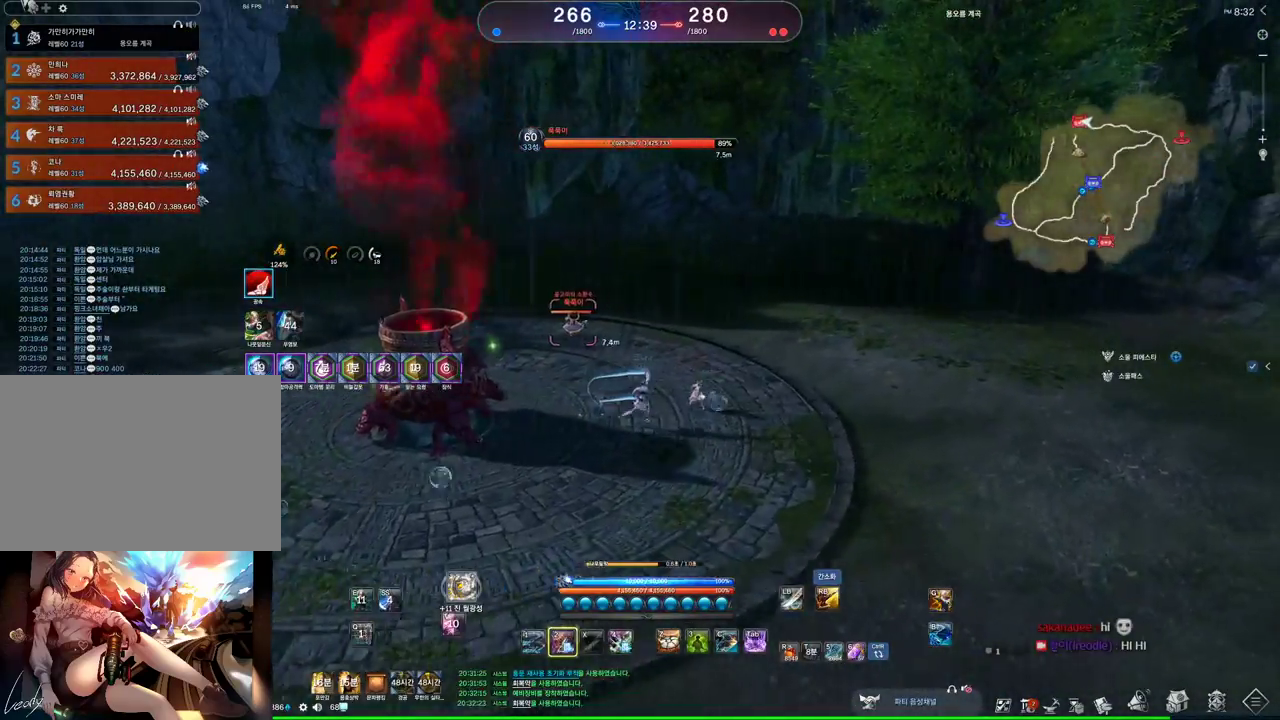
{"keys": [], "mouse": [], "events": [[333, "2", "down"], [400, "2", "up"], [500, "d", "up"]]}